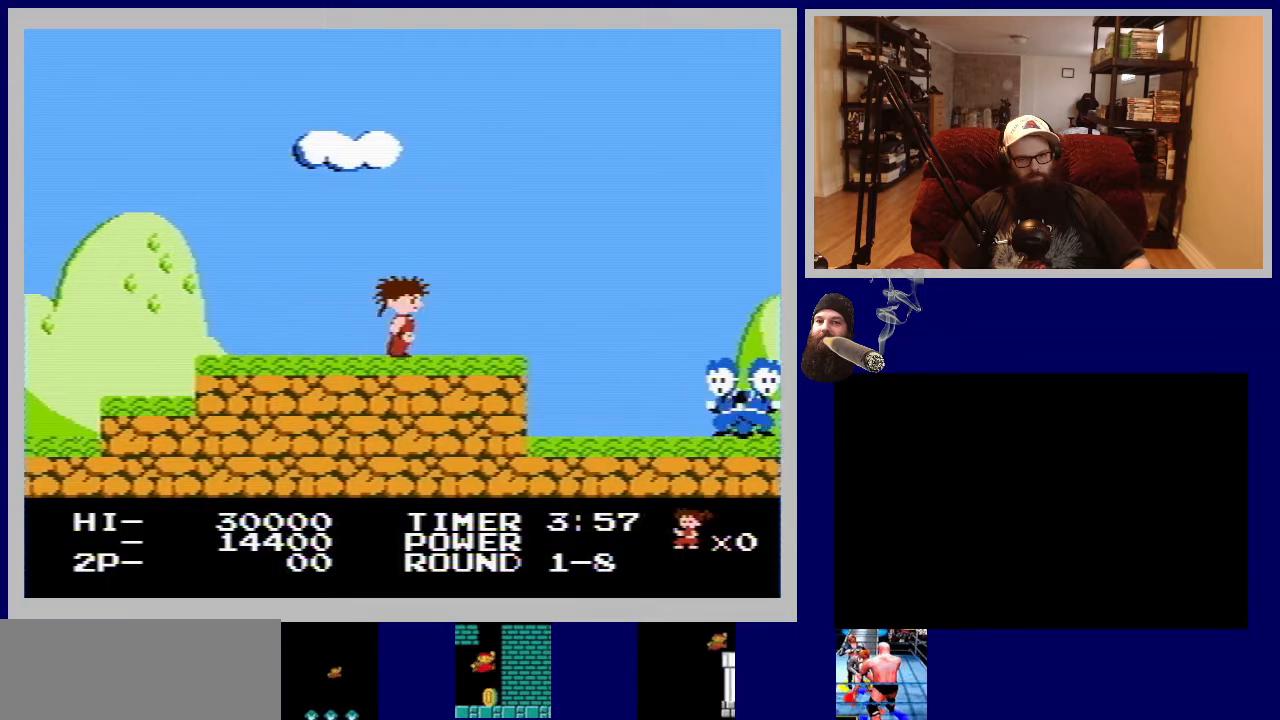
Gameplay with a controller (Nintendo layout); each line is a JSON object with the inputs held at the frame after it. "events" lists button and stick changes between this image and that frame as [ms after this image, input, new state], when the widget could be followed in between. Not read: L3 R3.
{"buttons": [], "events": [[367, "DPAD_RIGHT", "up"]]}
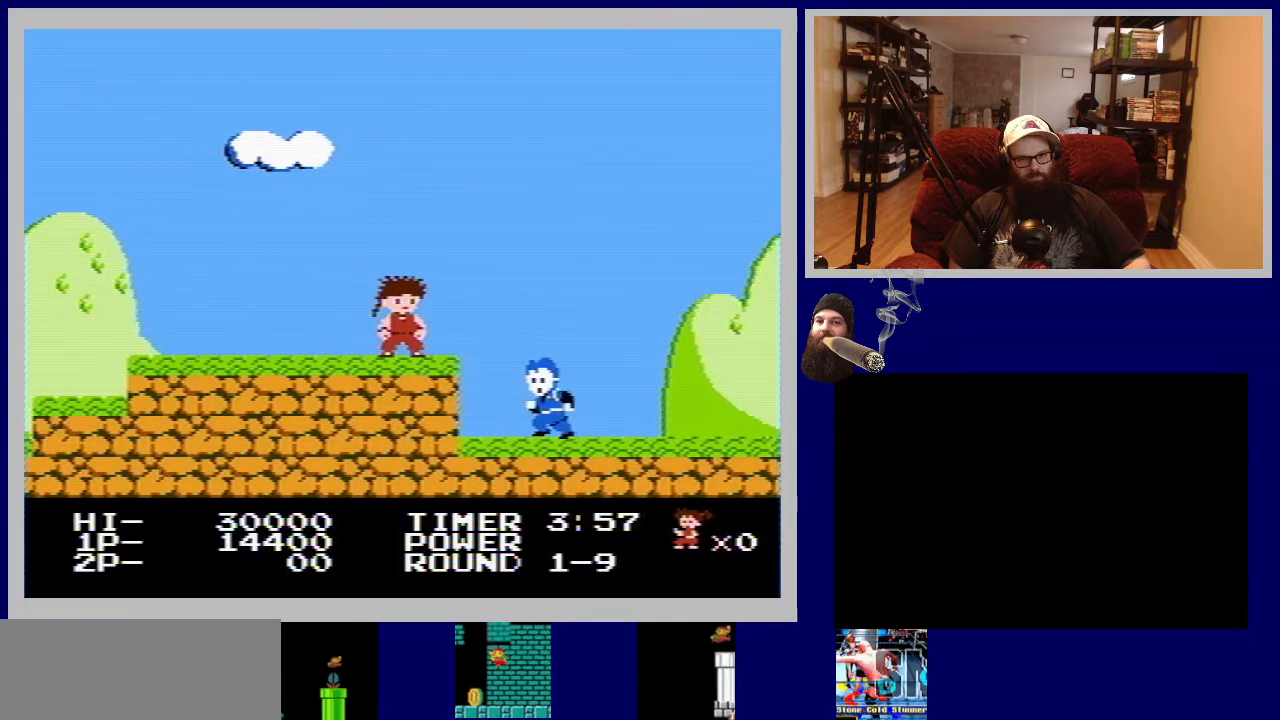
{"buttons": [], "events": []}
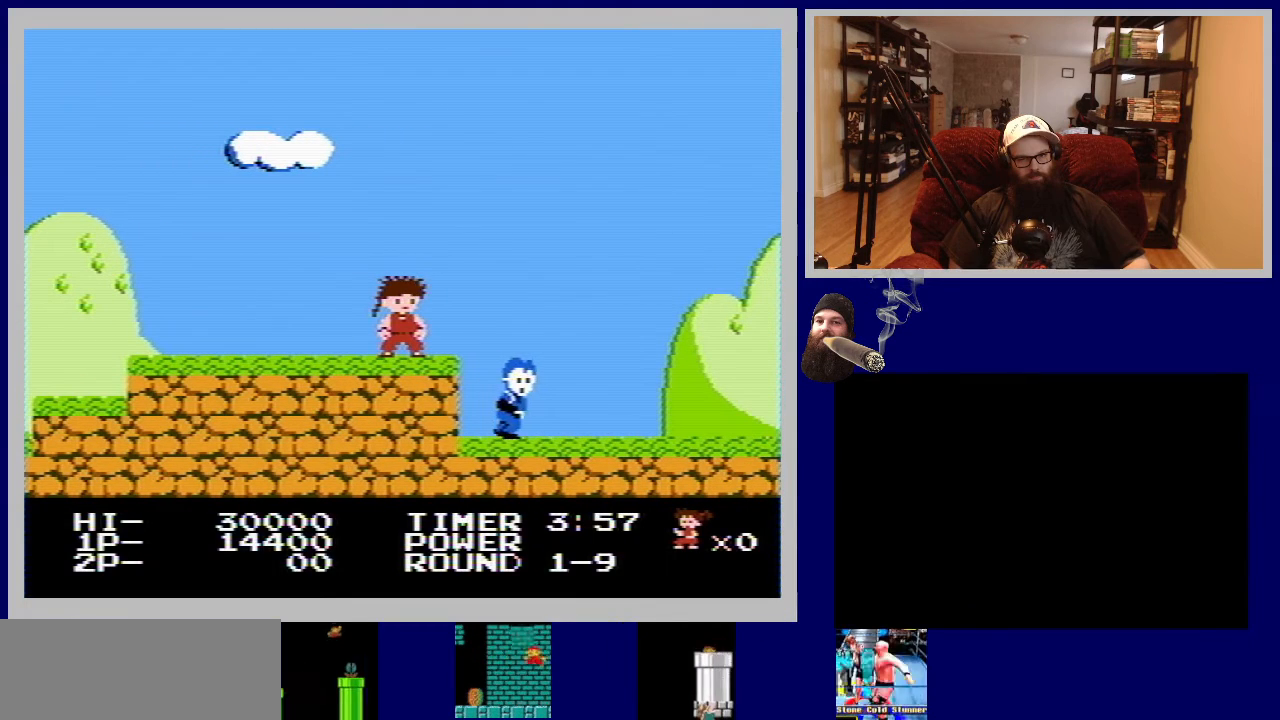
{"buttons": ["DPAD_RIGHT"], "events": [[150, "DPAD_RIGHT", "down"]]}
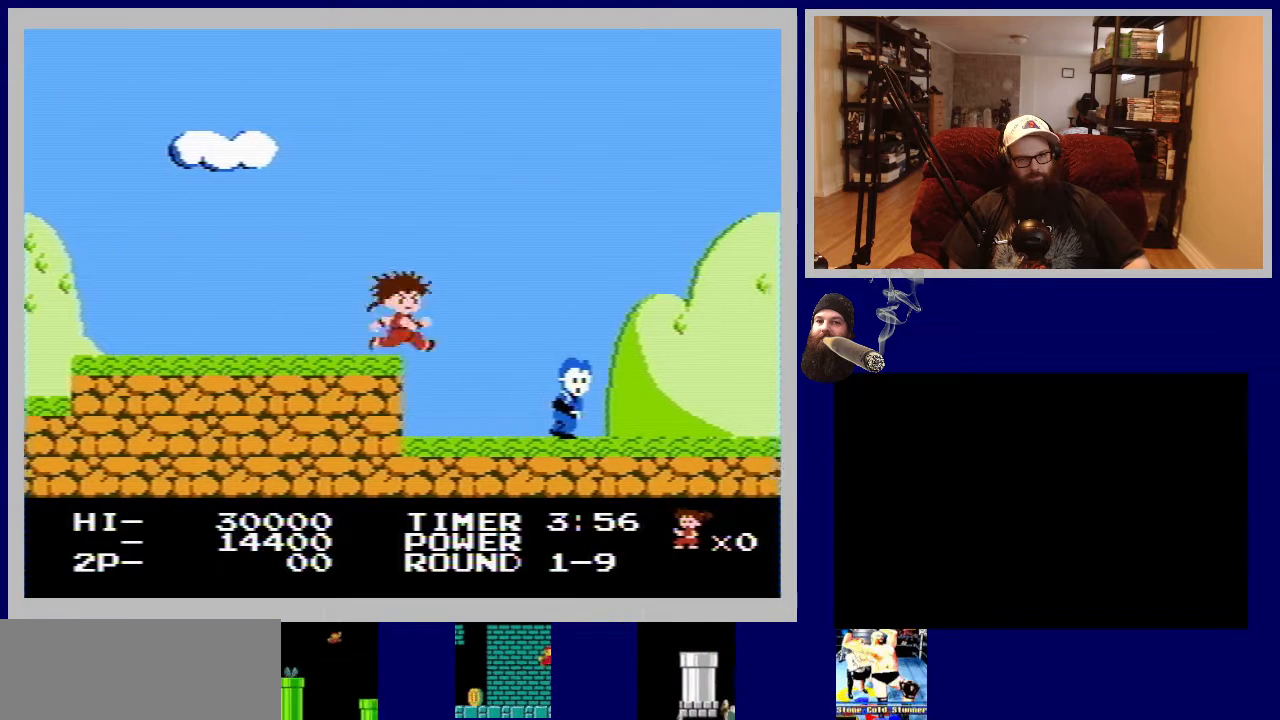
{"buttons": [], "events": [[367, "DPAD_RIGHT", "up"]]}
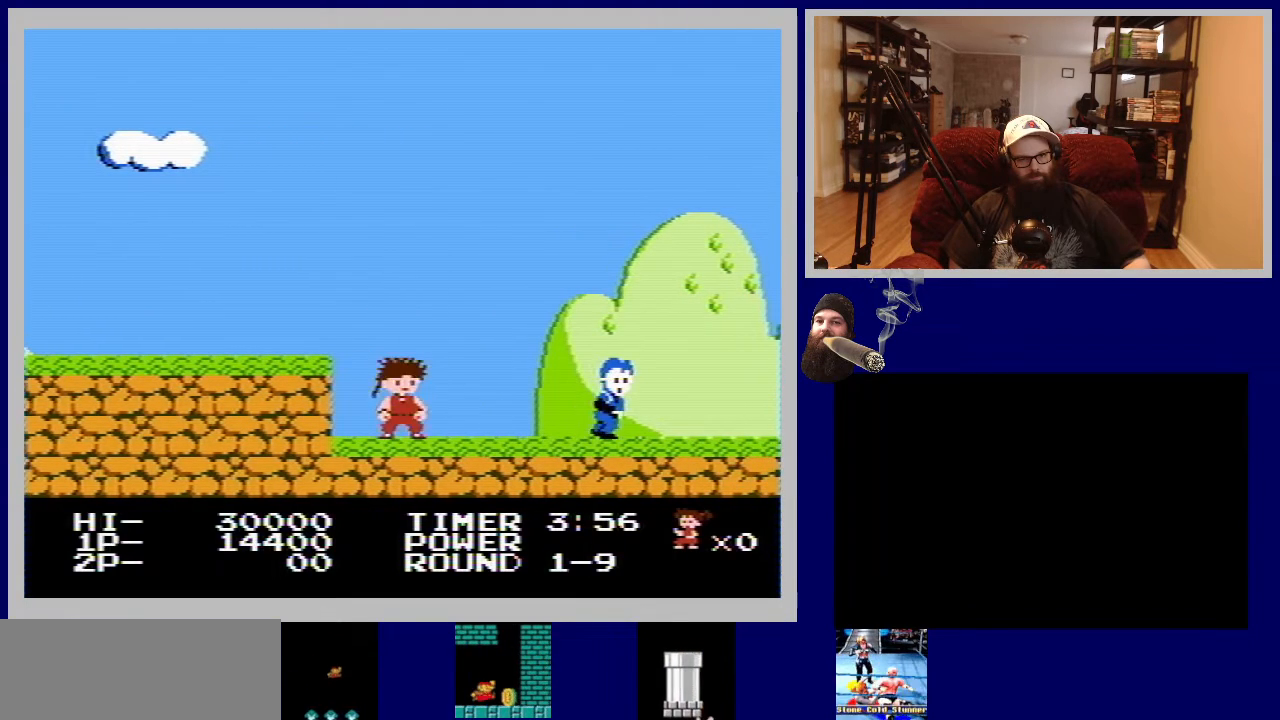
{"buttons": ["DPAD_RIGHT"], "events": [[50, "DPAD_RIGHT", "down"]]}
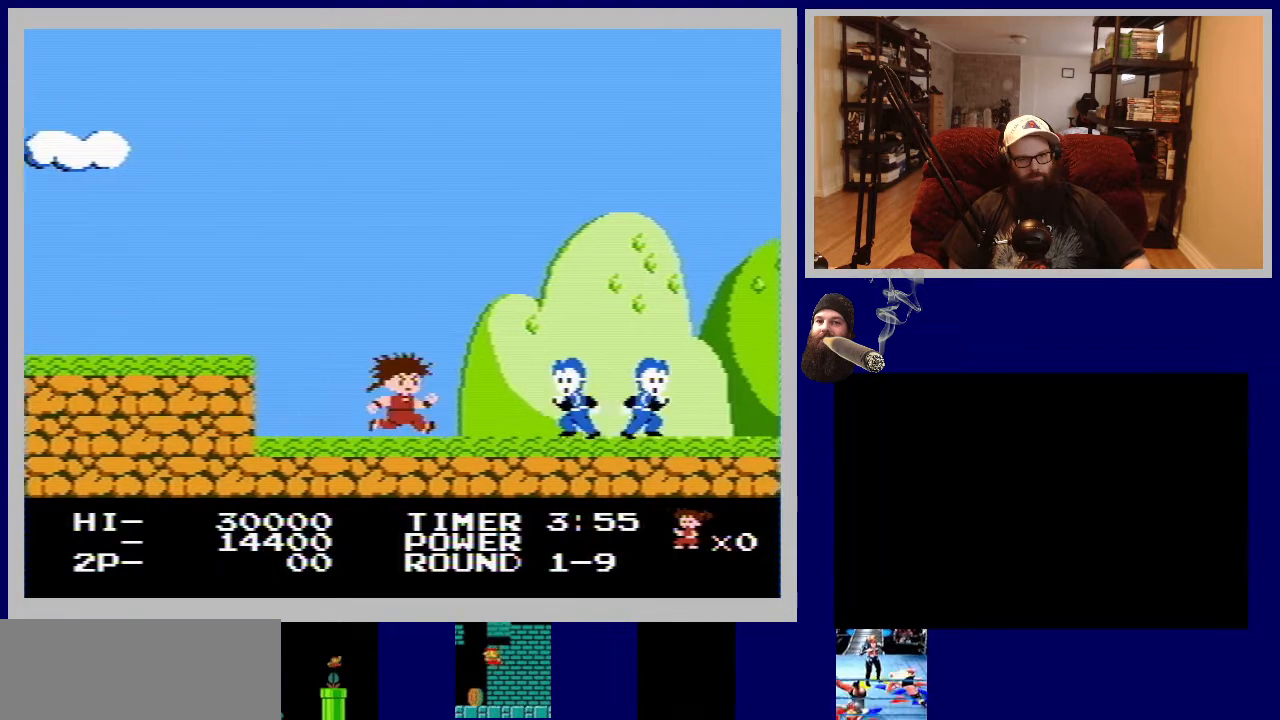
{"buttons": ["B"], "events": [[50, "DPAD_RIGHT", "up"], [150, "B", "down"], [317, "B", "up"], [450, "B", "down"]]}
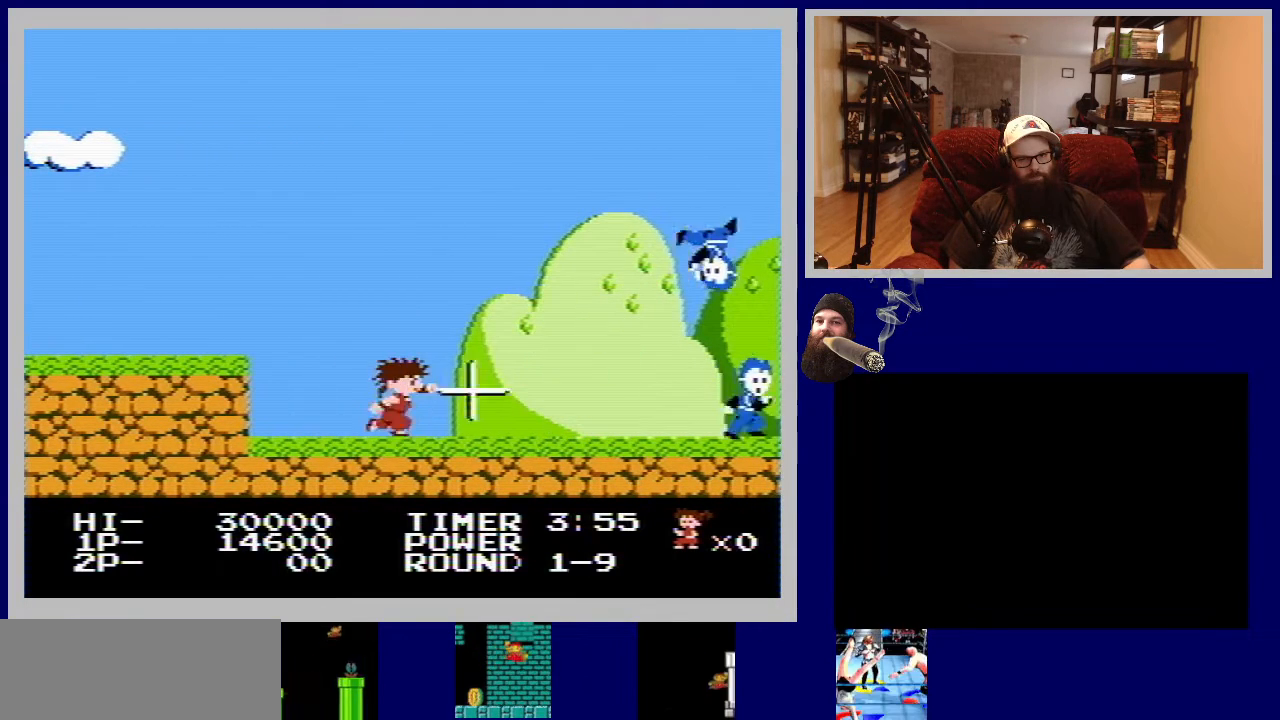
{"buttons": ["DPAD_RIGHT"], "events": [[33, "B", "up"], [83, "DPAD_RIGHT", "down"]]}
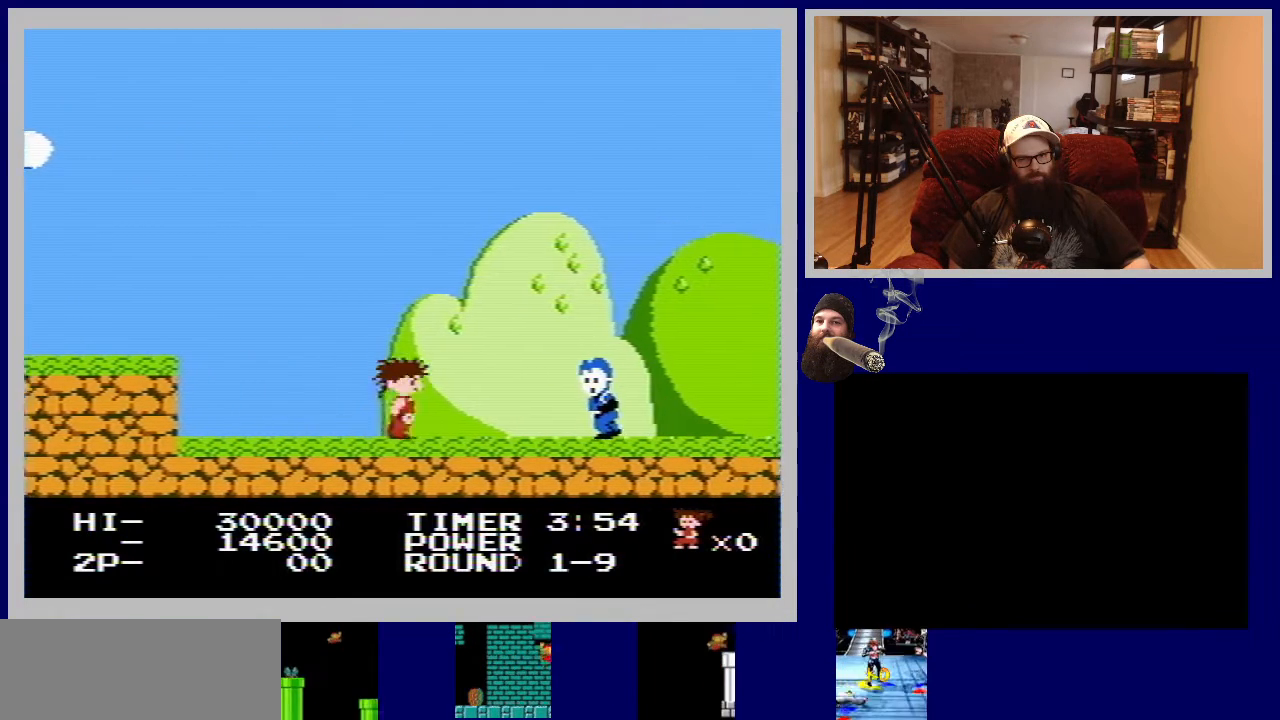
{"buttons": [], "events": [[183, "B", "down"], [300, "DPAD_RIGHT", "up"], [350, "B", "up"]]}
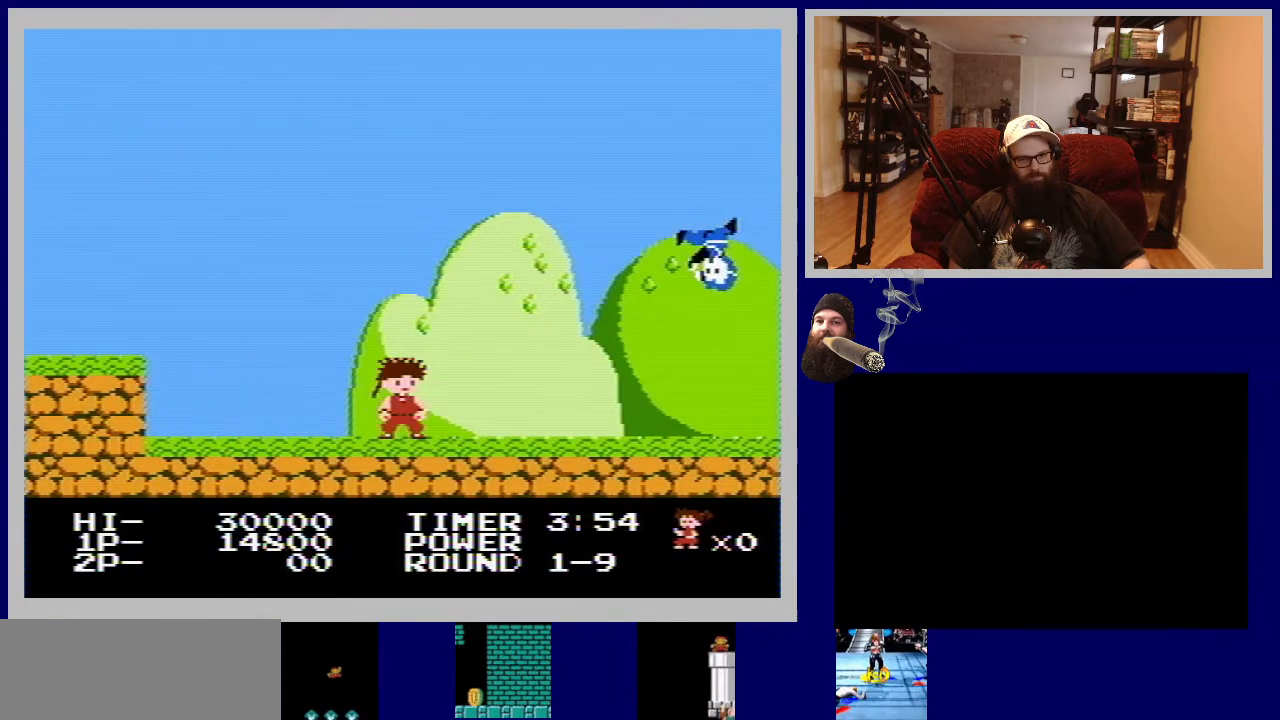
{"buttons": ["DPAD_RIGHT"], "events": [[33, "DPAD_RIGHT", "down"]]}
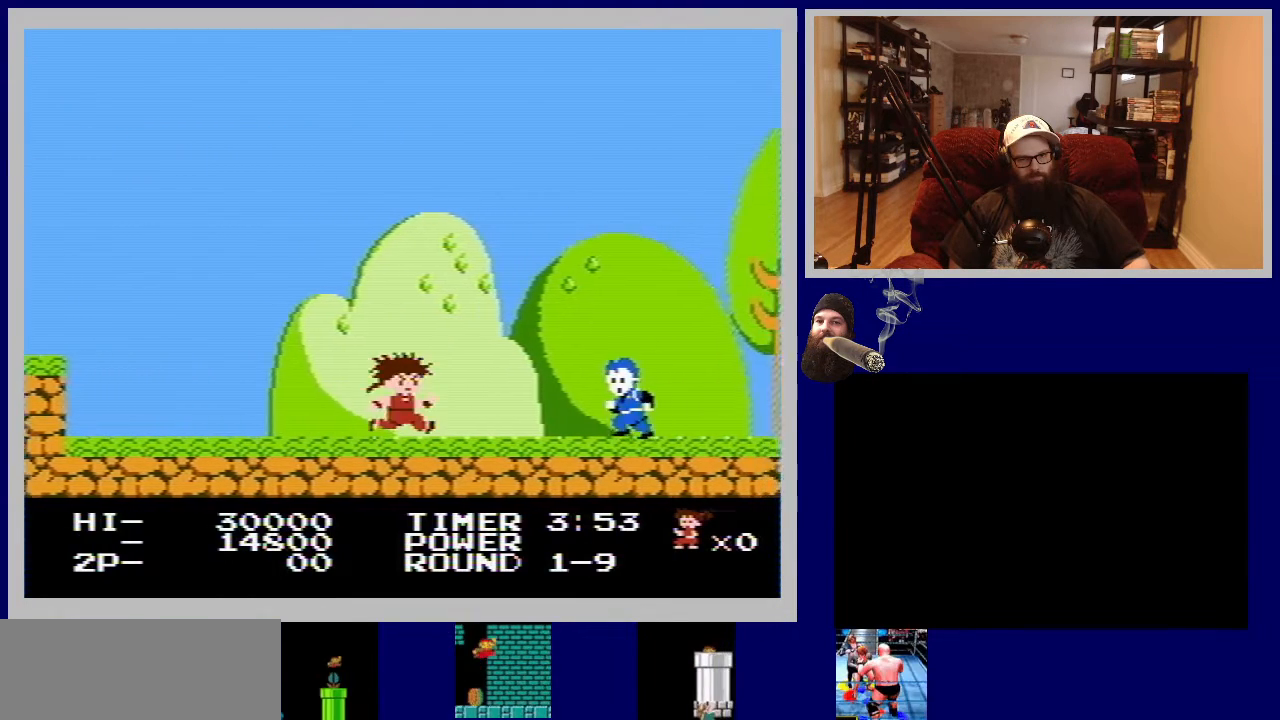
{"buttons": ["DPAD_RIGHT"], "events": [[333, "B", "down"], [483, "B", "up"]]}
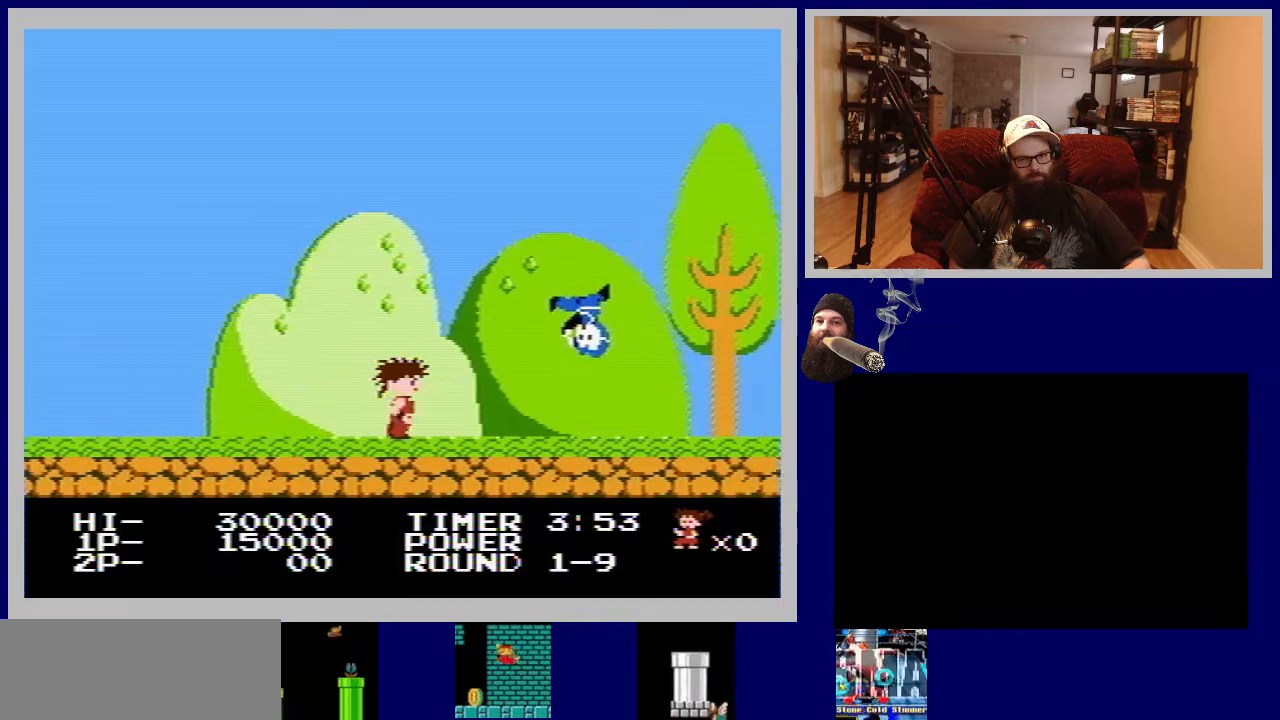
{"buttons": ["DPAD_RIGHT"], "events": []}
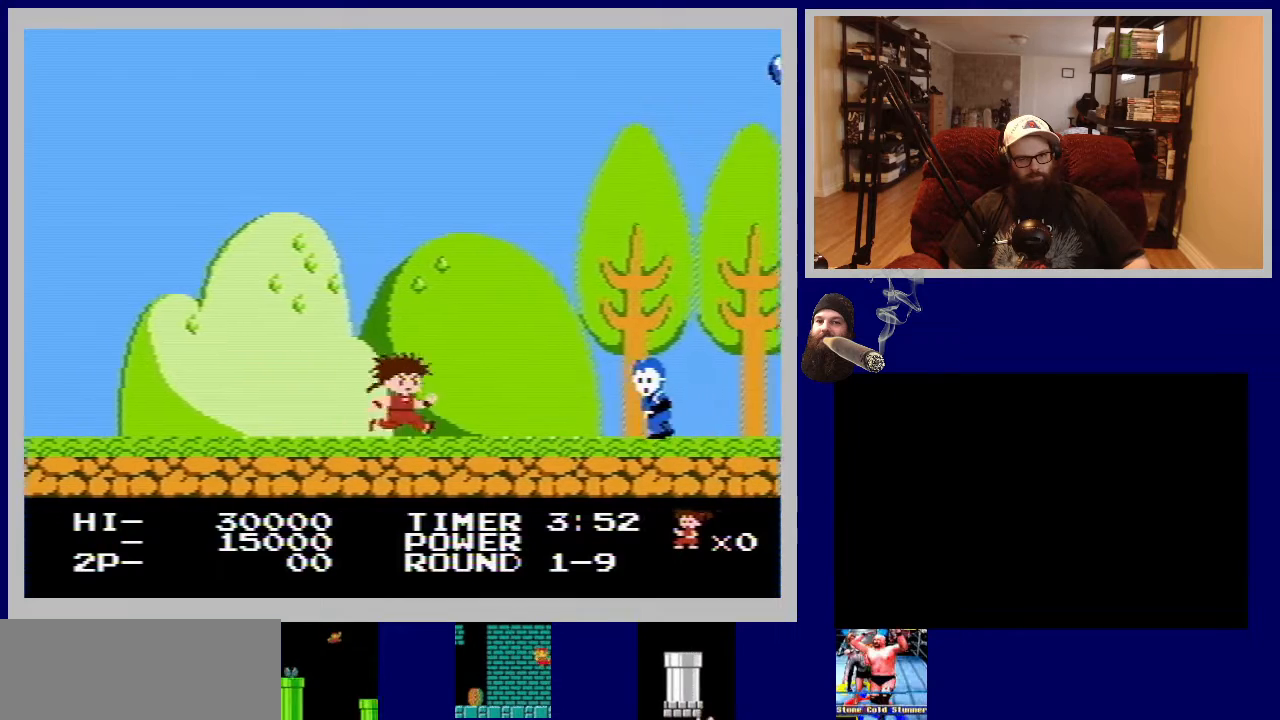
{"buttons": ["B", "DPAD_RIGHT"], "events": [[400, "B", "down"]]}
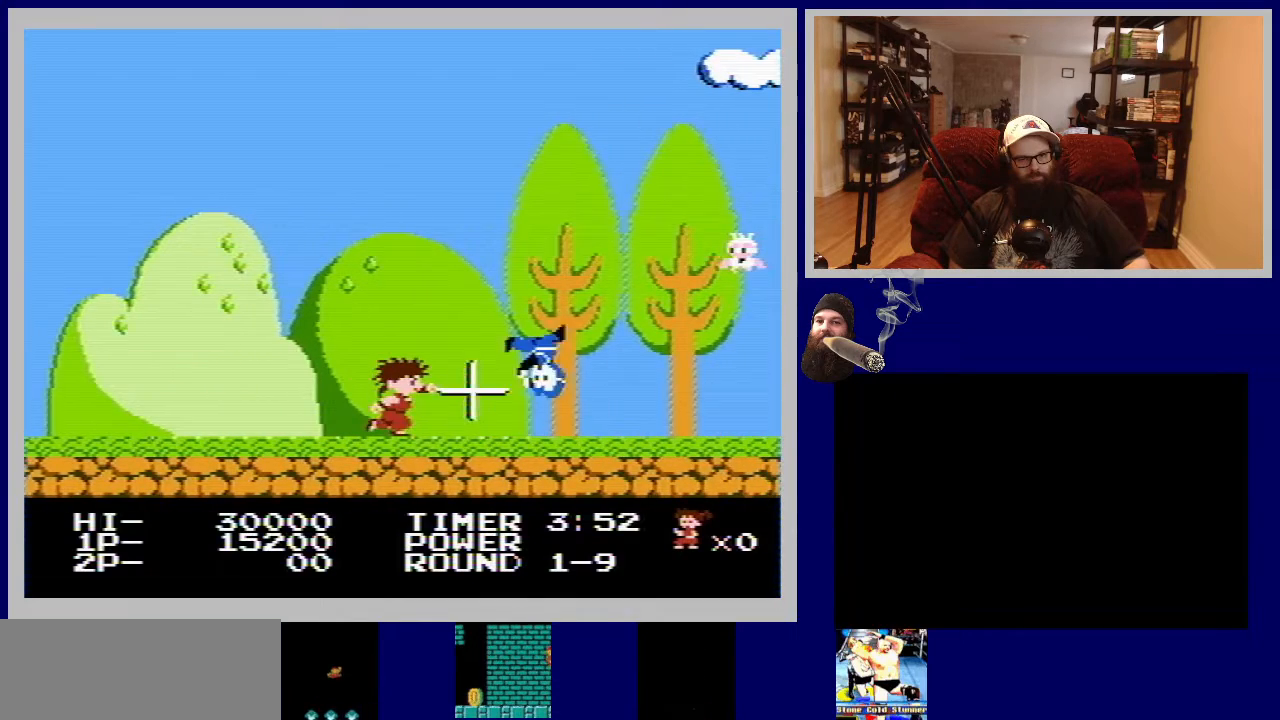
{"buttons": ["DPAD_RIGHT"], "events": [[33, "B", "up"]]}
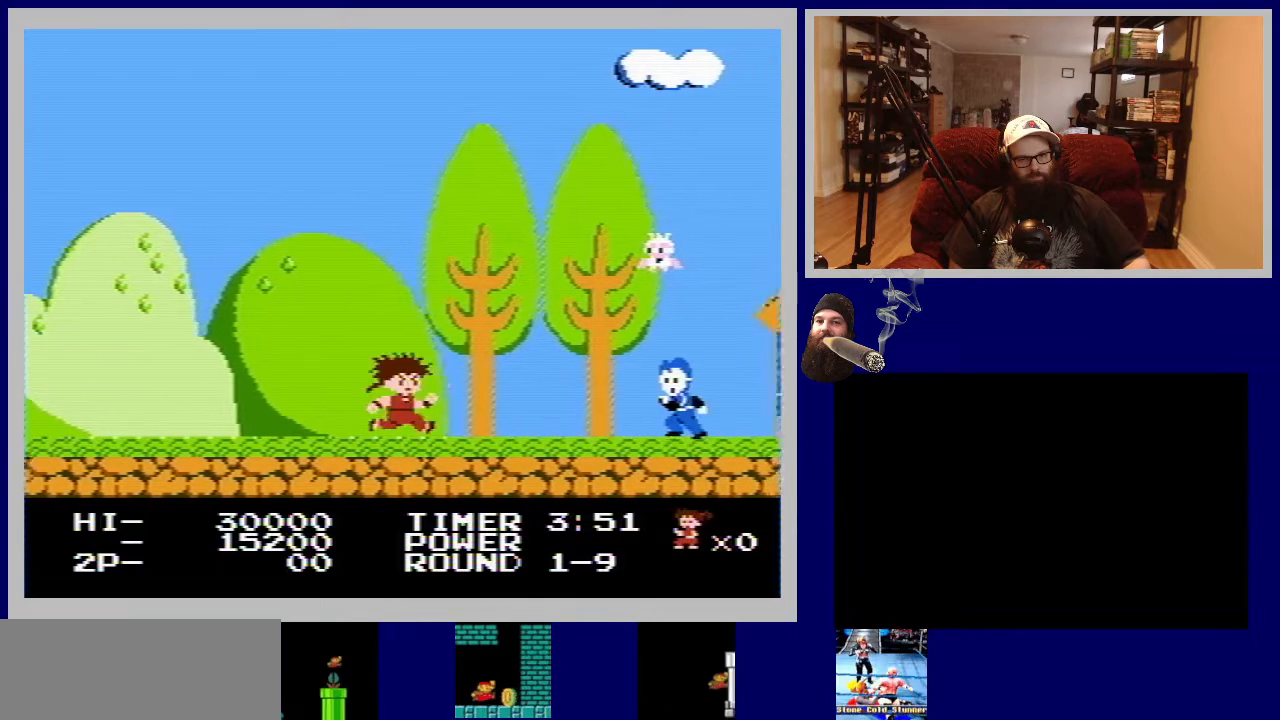
{"buttons": ["B", "DPAD_RIGHT"], "events": [[433, "B", "down"]]}
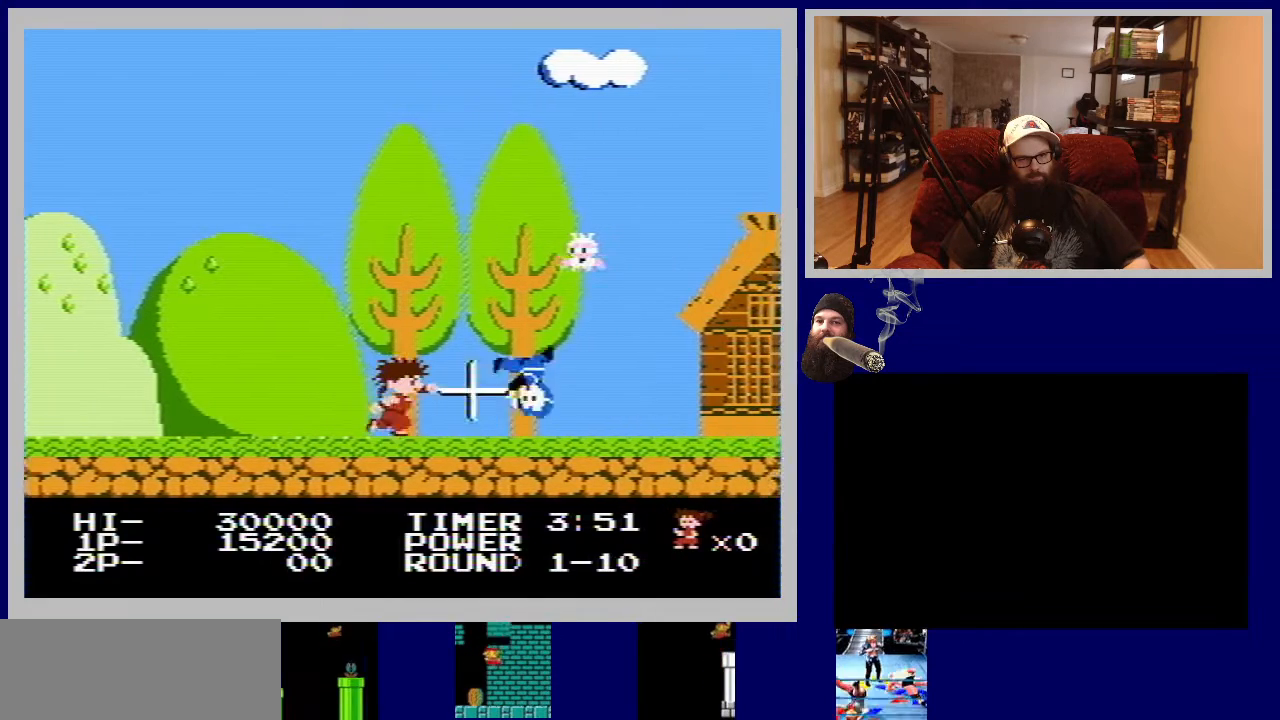
{"buttons": ["B"], "events": [[233, "DPAD_RIGHT", "up"]]}
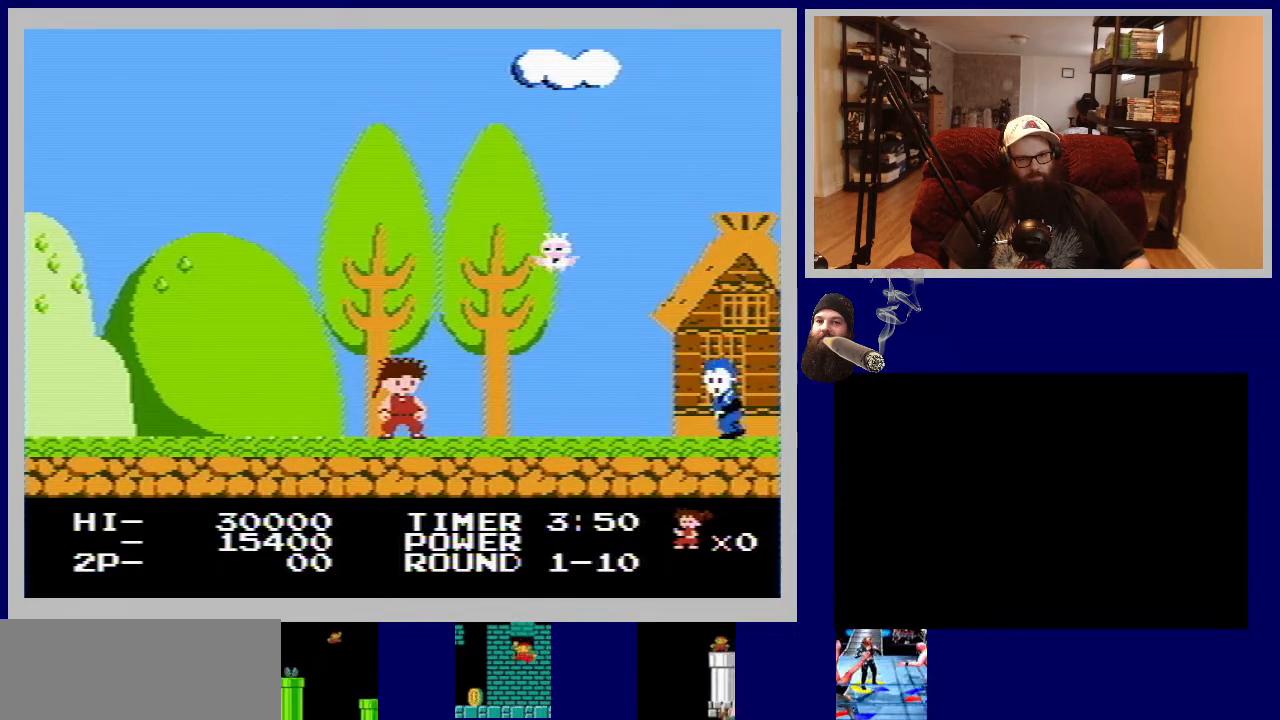
{"buttons": ["DPAD_RIGHT"], "events": [[100, "DPAD_RIGHT", "down"], [133, "B", "up"]]}
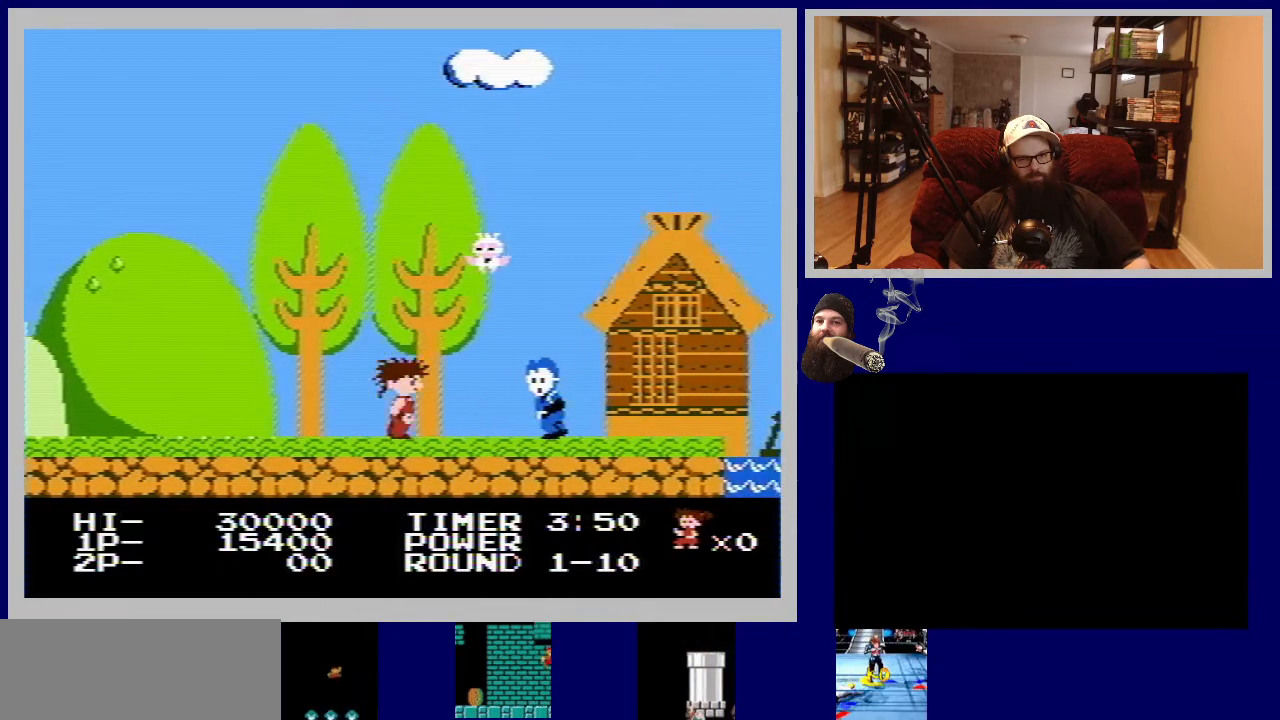
{"buttons": ["DPAD_RIGHT"], "events": [[133, "B", "down"], [333, "B", "up"]]}
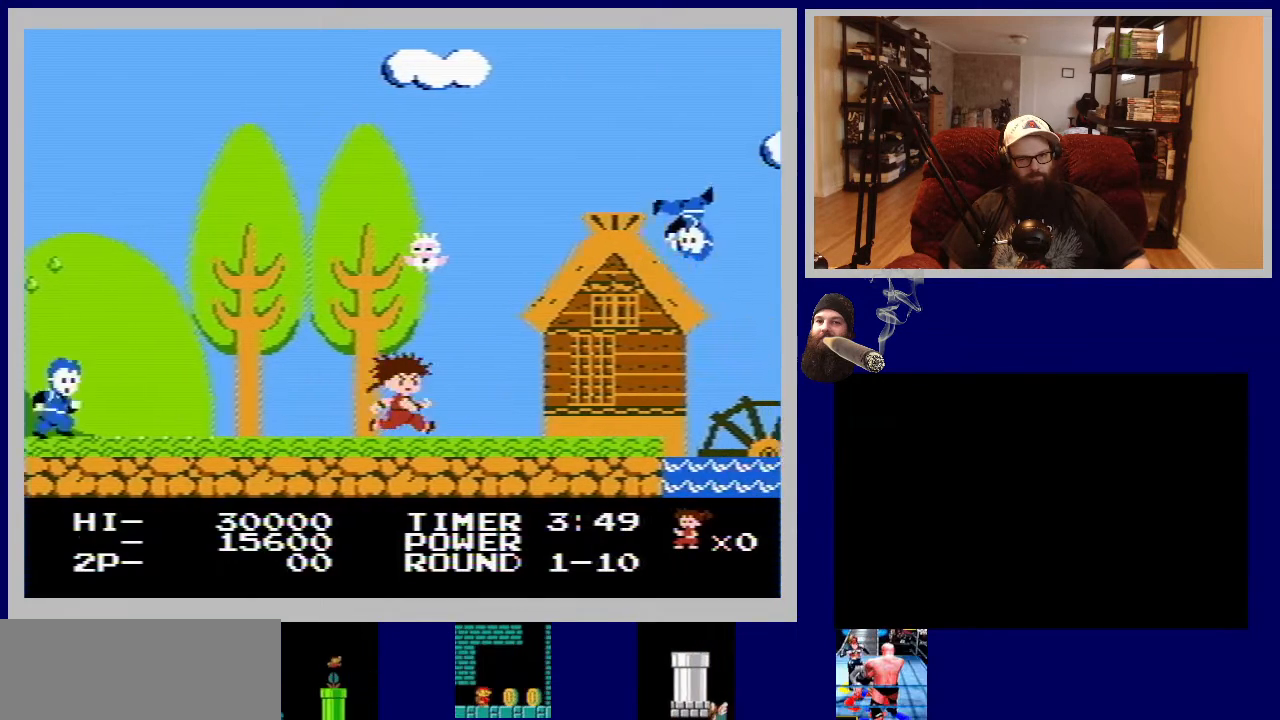
{"buttons": [], "events": [[17, "DPAD_RIGHT", "up"], [100, "DPAD_UP", "down"], [133, "B", "down"], [283, "B", "up"], [317, "DPAD_UP", "up"], [367, "DPAD_RIGHT", "down"], [467, "DPAD_RIGHT", "up"]]}
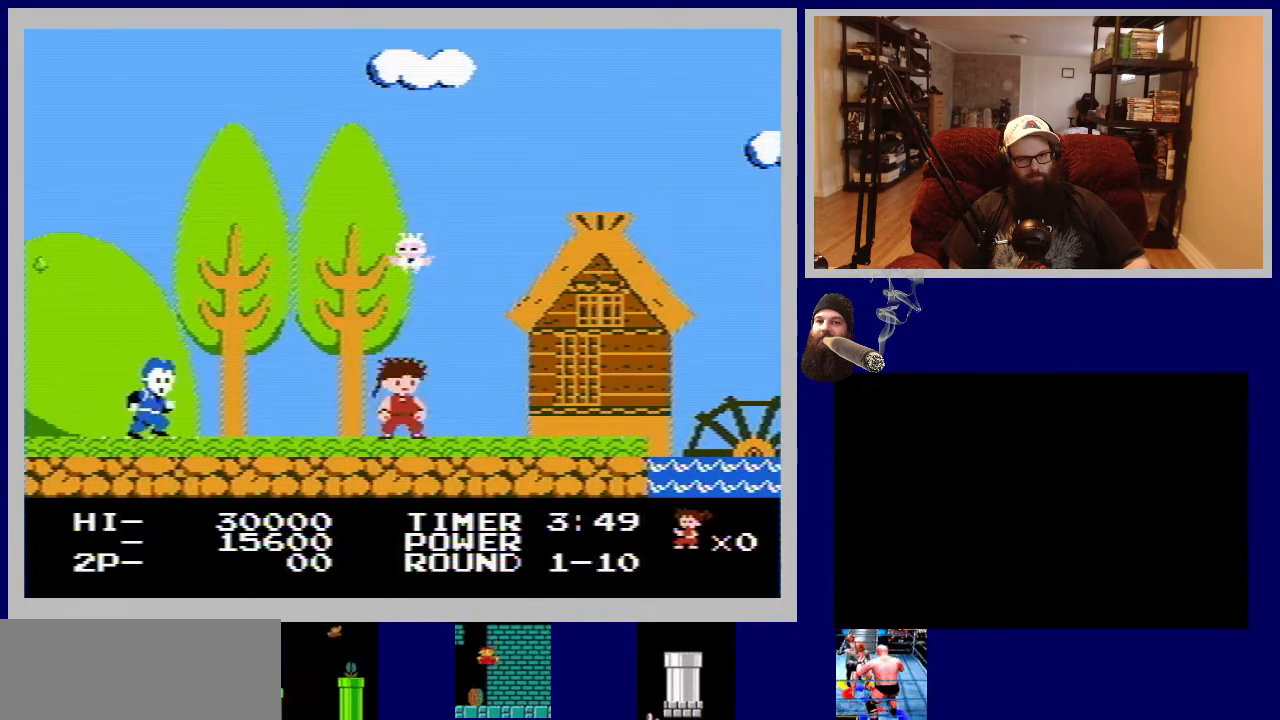
{"buttons": ["B"], "events": [[50, "DPAD_LEFT", "down"], [317, "DPAD_LEFT", "up"], [350, "B", "down"]]}
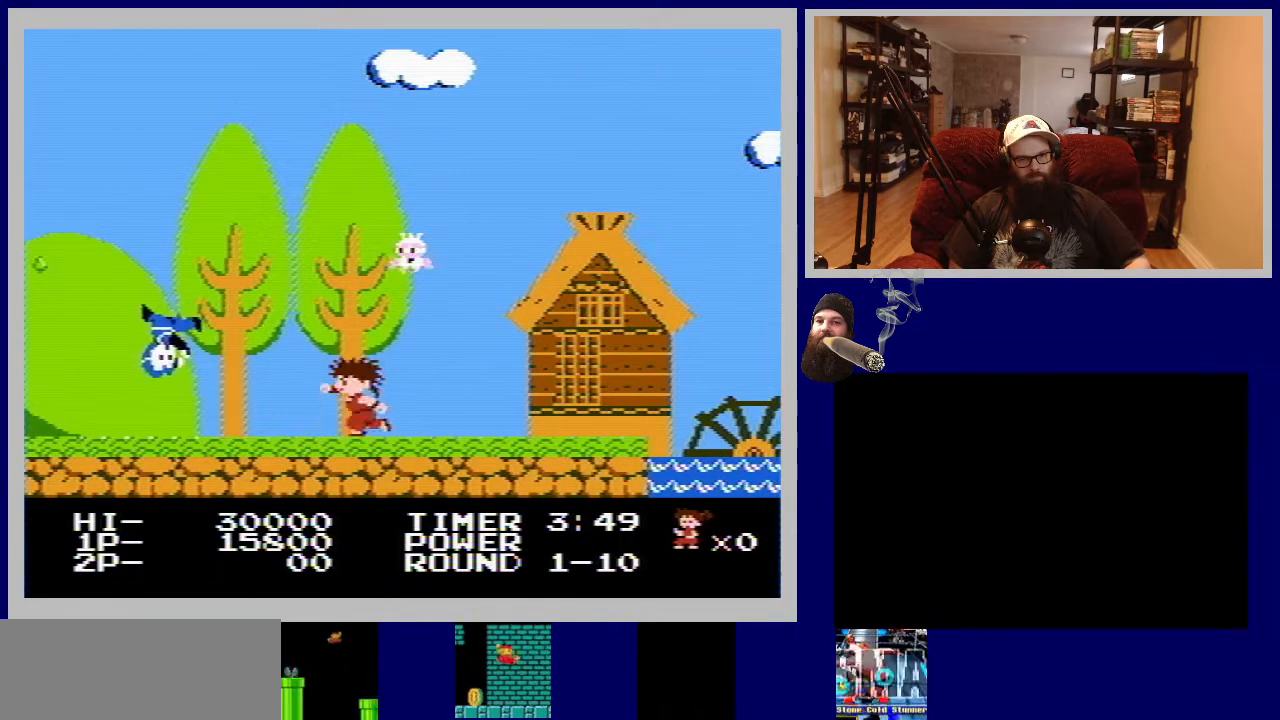
{"buttons": ["DPAD_LEFT"], "events": [[17, "B", "up"], [133, "B", "down"], [183, "B", "up"], [283, "DPAD_RIGHT", "down"], [383, "DPAD_RIGHT", "up"], [467, "DPAD_LEFT", "down"]]}
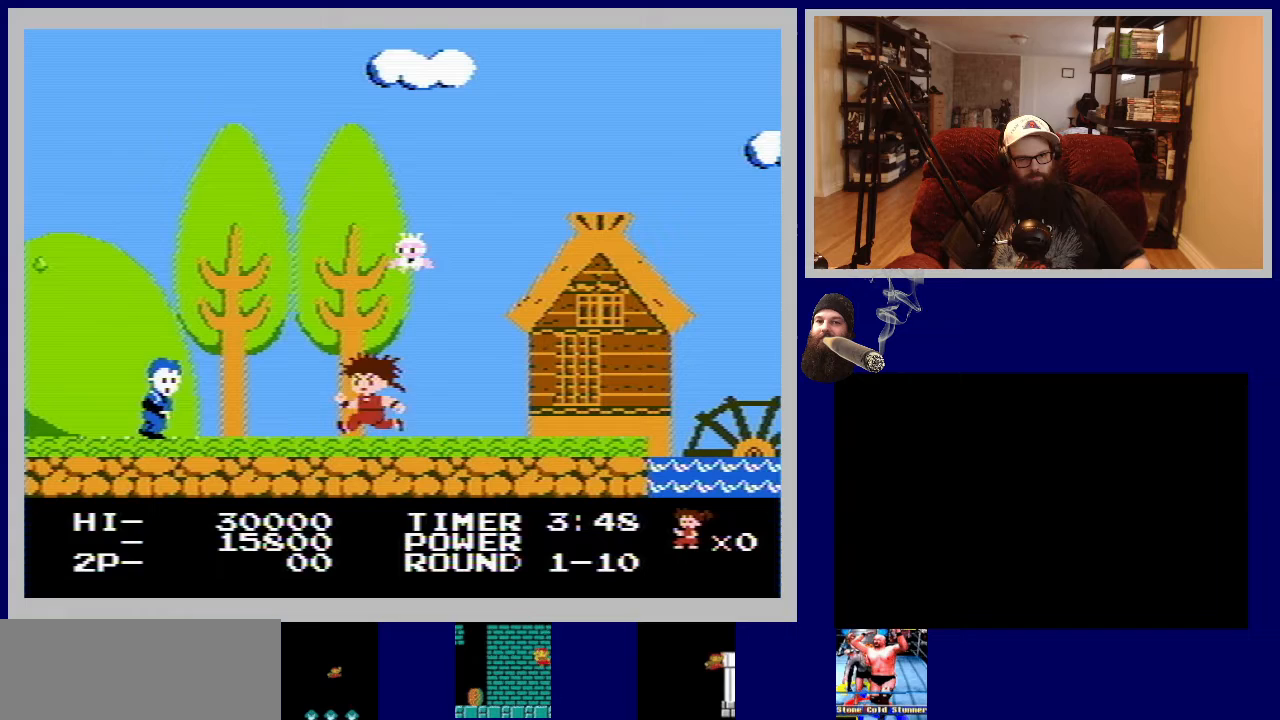
{"buttons": ["DPAD_RIGHT"], "events": [[250, "DPAD_LEFT", "up"], [283, "B", "down"], [433, "B", "up"], [500, "DPAD_RIGHT", "down"]]}
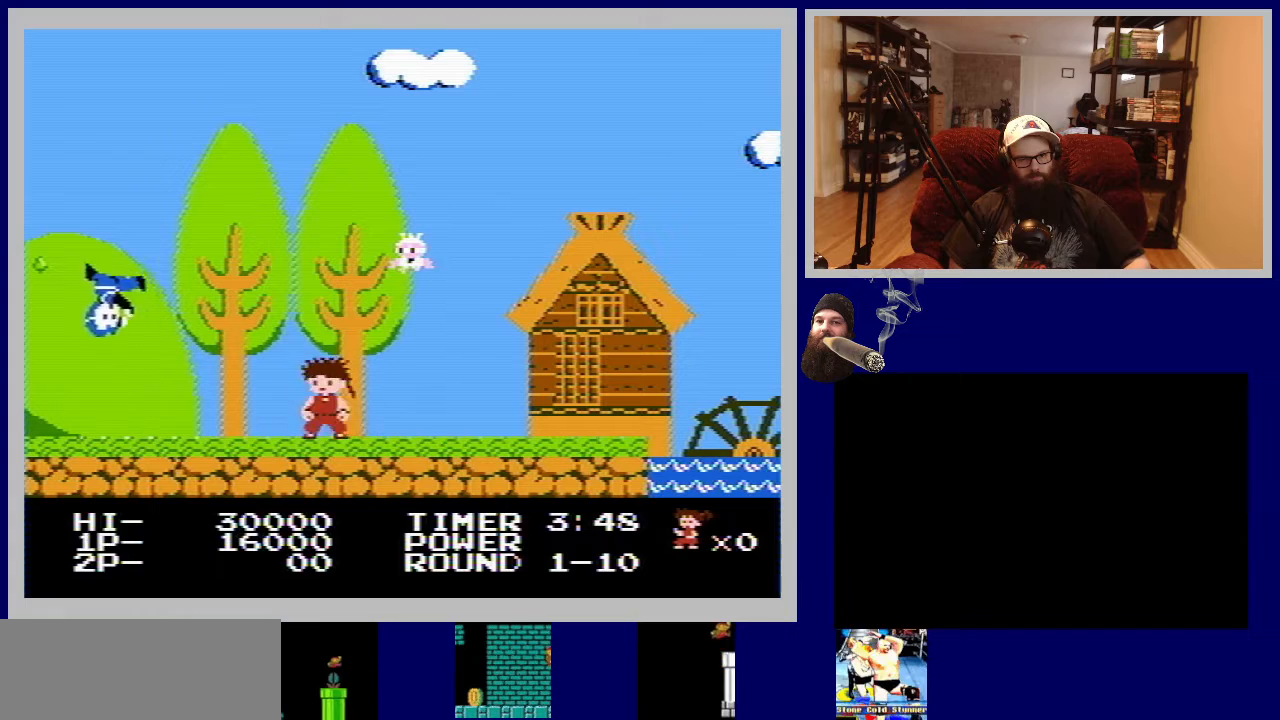
{"buttons": ["DPAD_RIGHT"], "events": []}
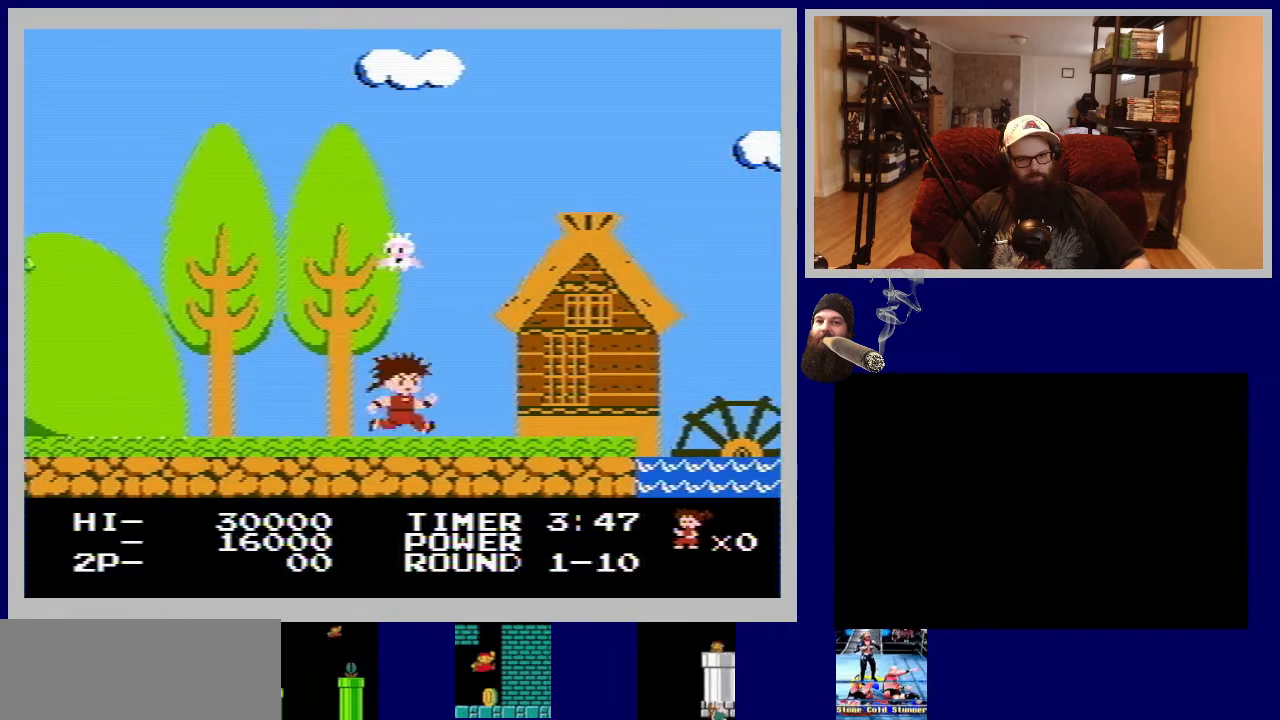
{"buttons": ["DPAD_RIGHT"], "events": [[183, "DPAD_RIGHT", "up"], [333, "DPAD_RIGHT", "down"]]}
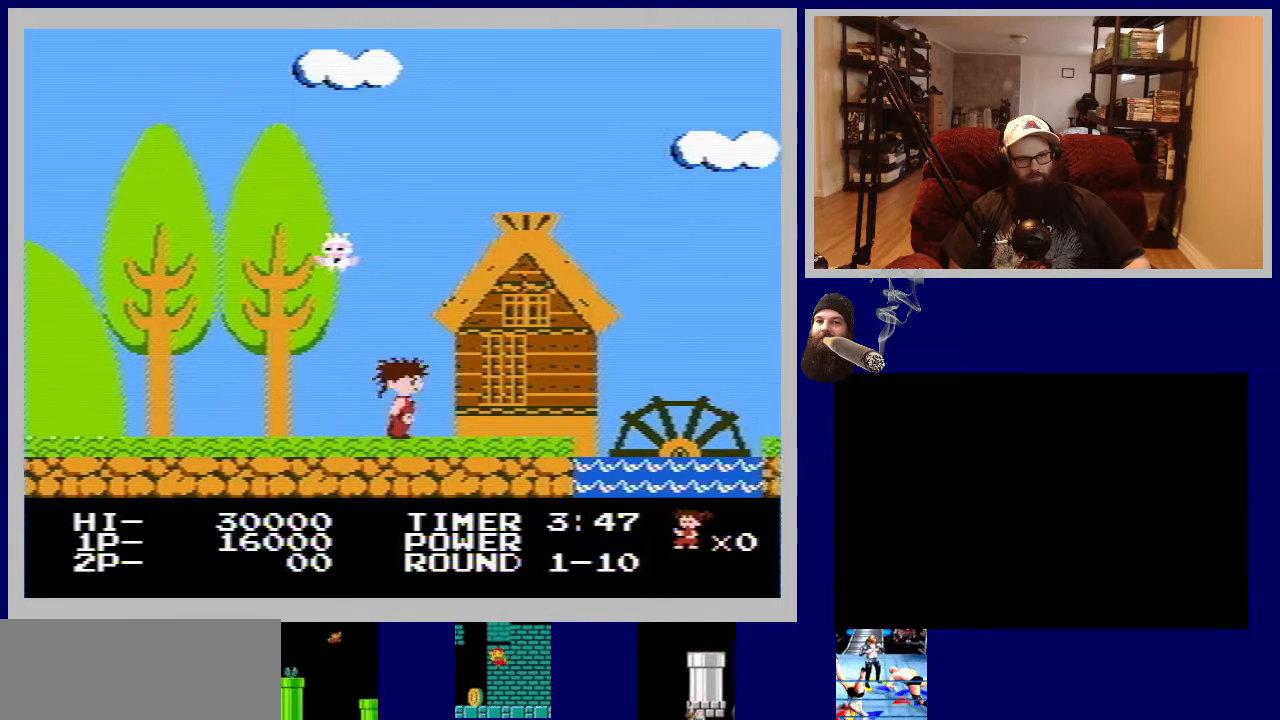
{"buttons": [], "events": [[117, "DPAD_RIGHT", "up"], [183, "A", "down"], [217, "DPAD_RIGHT", "down"], [267, "A", "up"], [500, "DPAD_RIGHT", "up"]]}
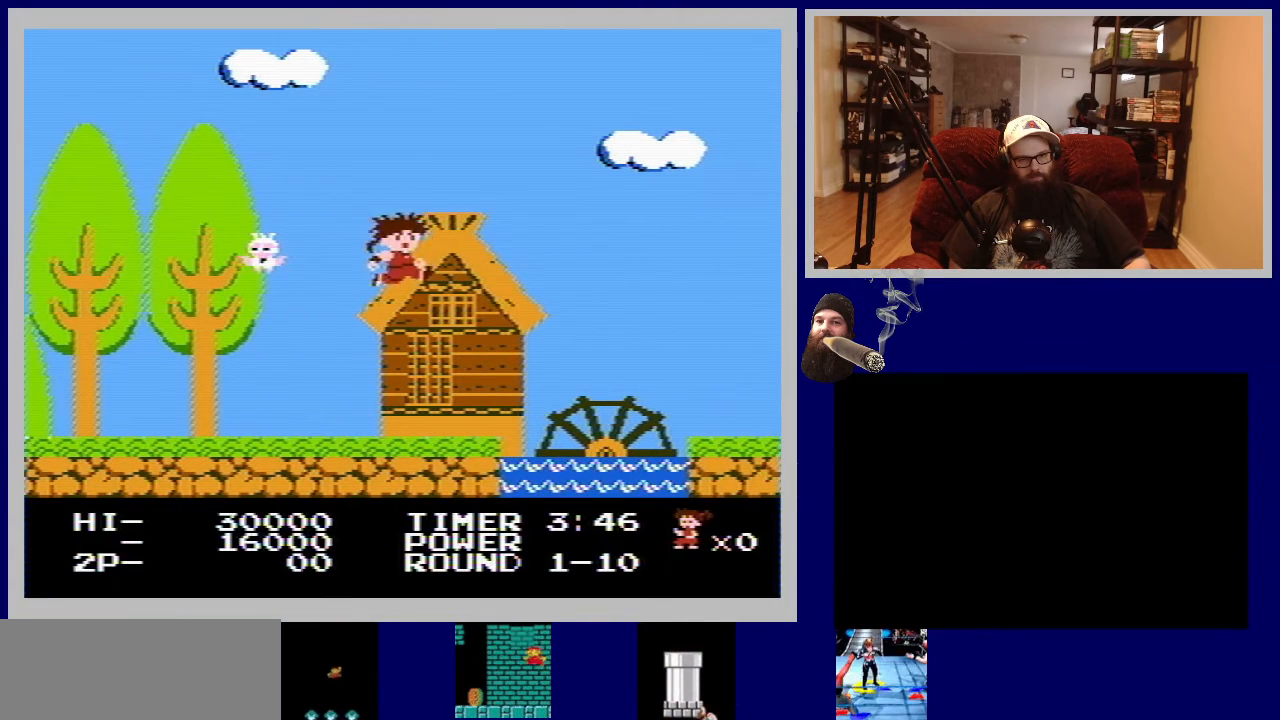
{"buttons": [], "events": [[350, "DPAD_RIGHT", "down"], [483, "DPAD_RIGHT", "up"]]}
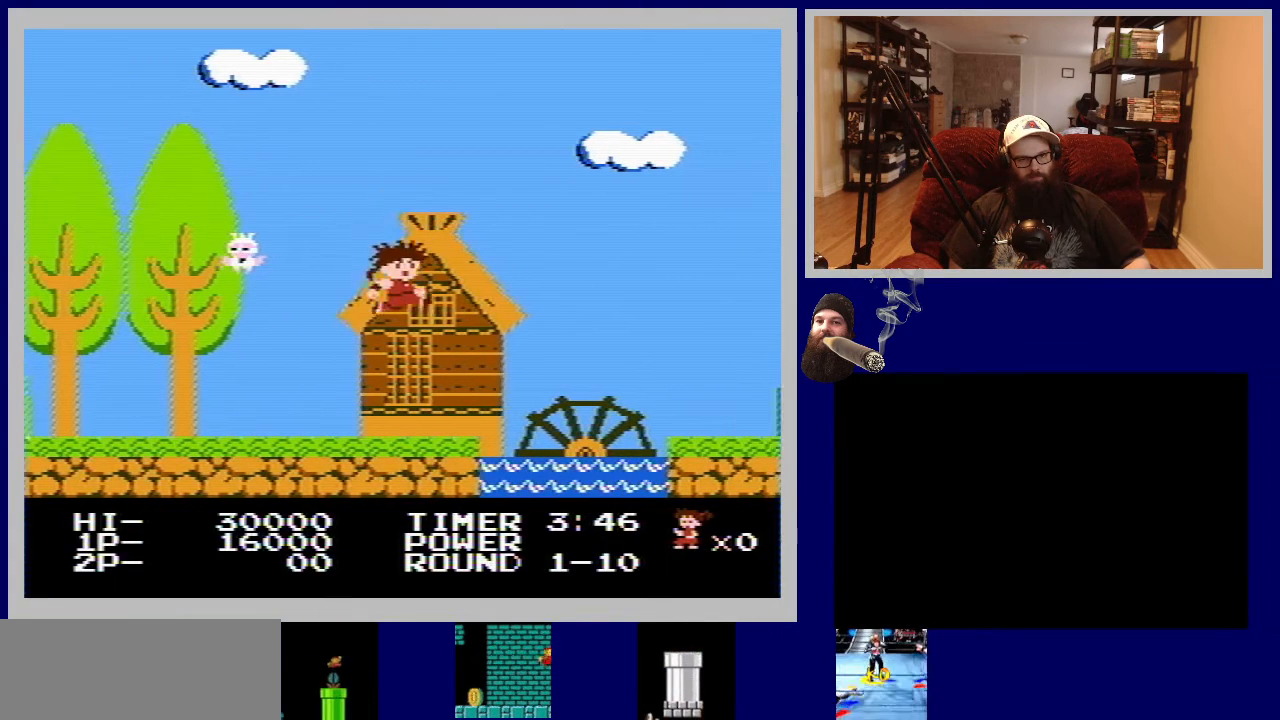
{"buttons": ["DPAD_RIGHT"], "events": [[383, "DPAD_RIGHT", "down"]]}
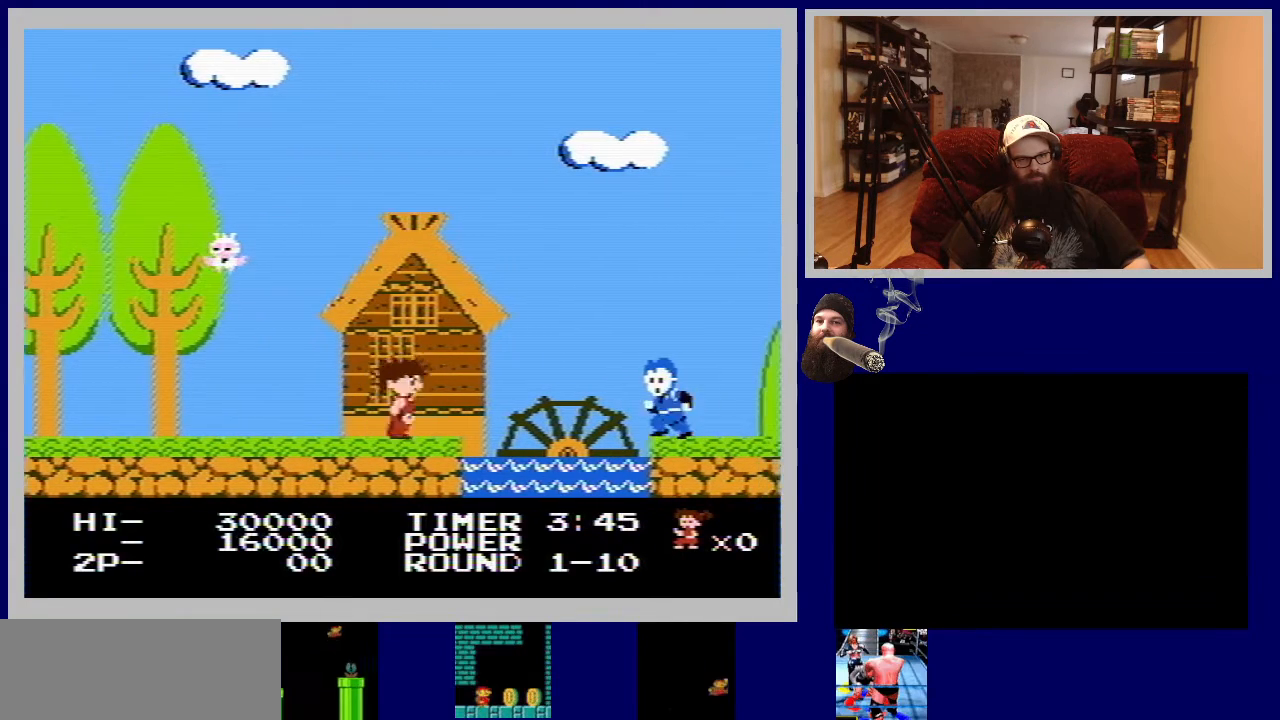
{"buttons": ["A", "DPAD_RIGHT"], "events": [[217, "A", "down"]]}
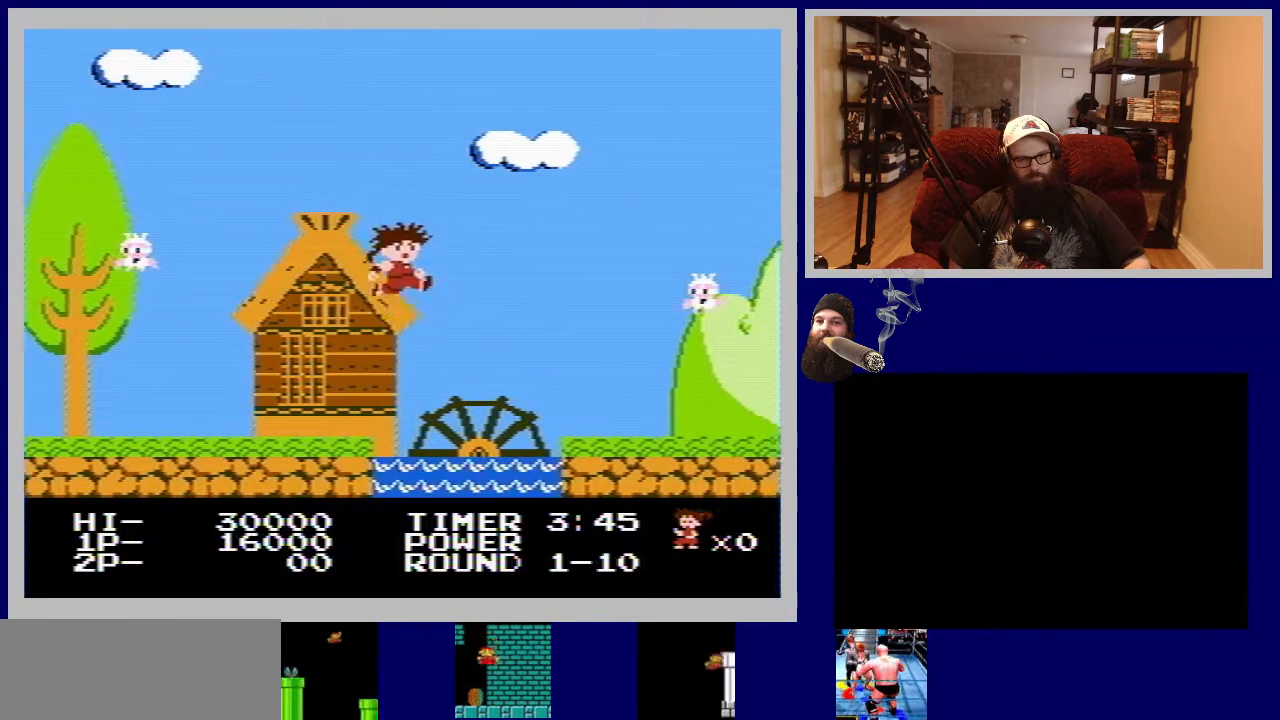
{"buttons": ["A", "DPAD_RIGHT"], "events": []}
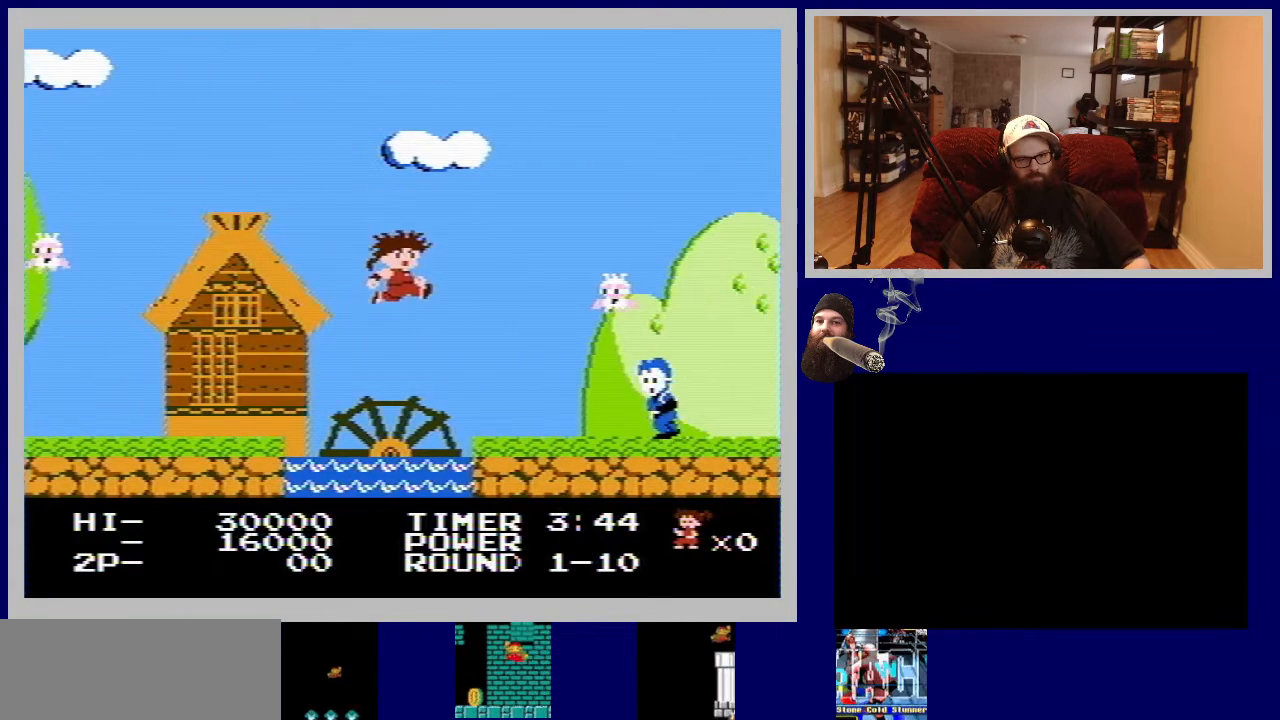
{"buttons": ["B", "DPAD_RIGHT"], "events": [[167, "A", "up"], [400, "B", "down"]]}
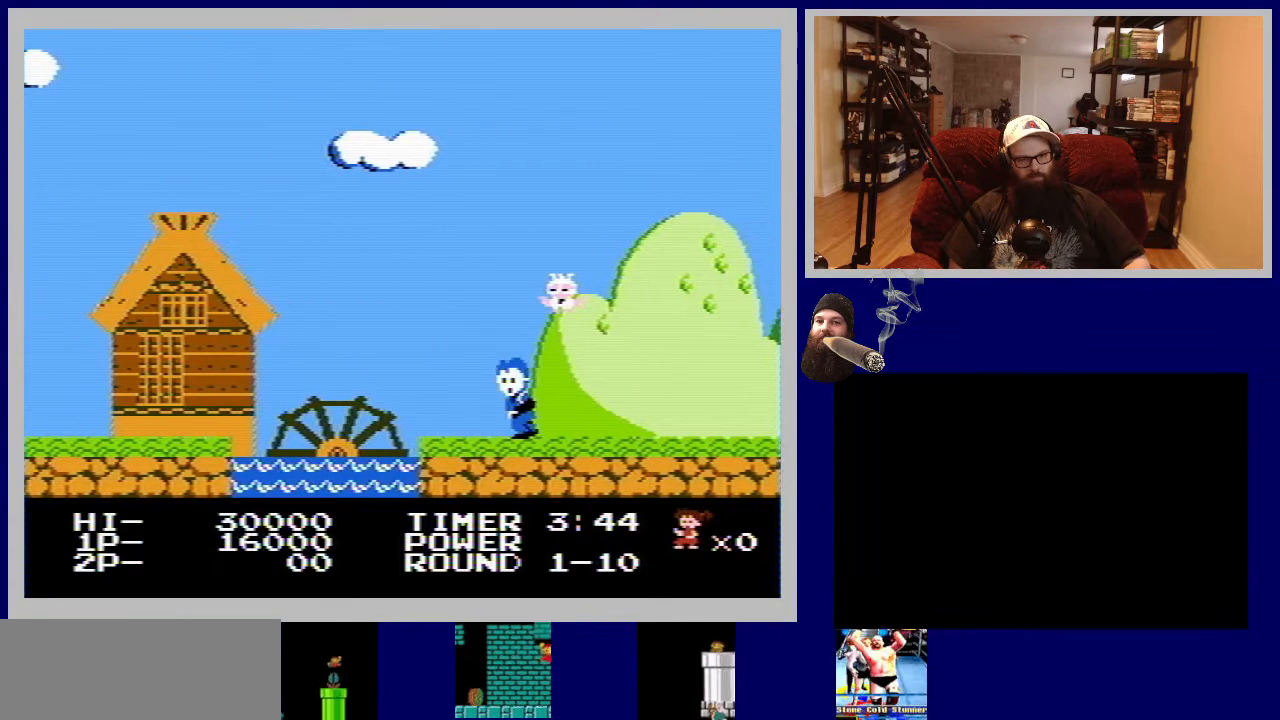
{"buttons": [], "events": [[33, "B", "up"], [117, "B", "down"], [233, "B", "up"], [383, "DPAD_RIGHT", "up"]]}